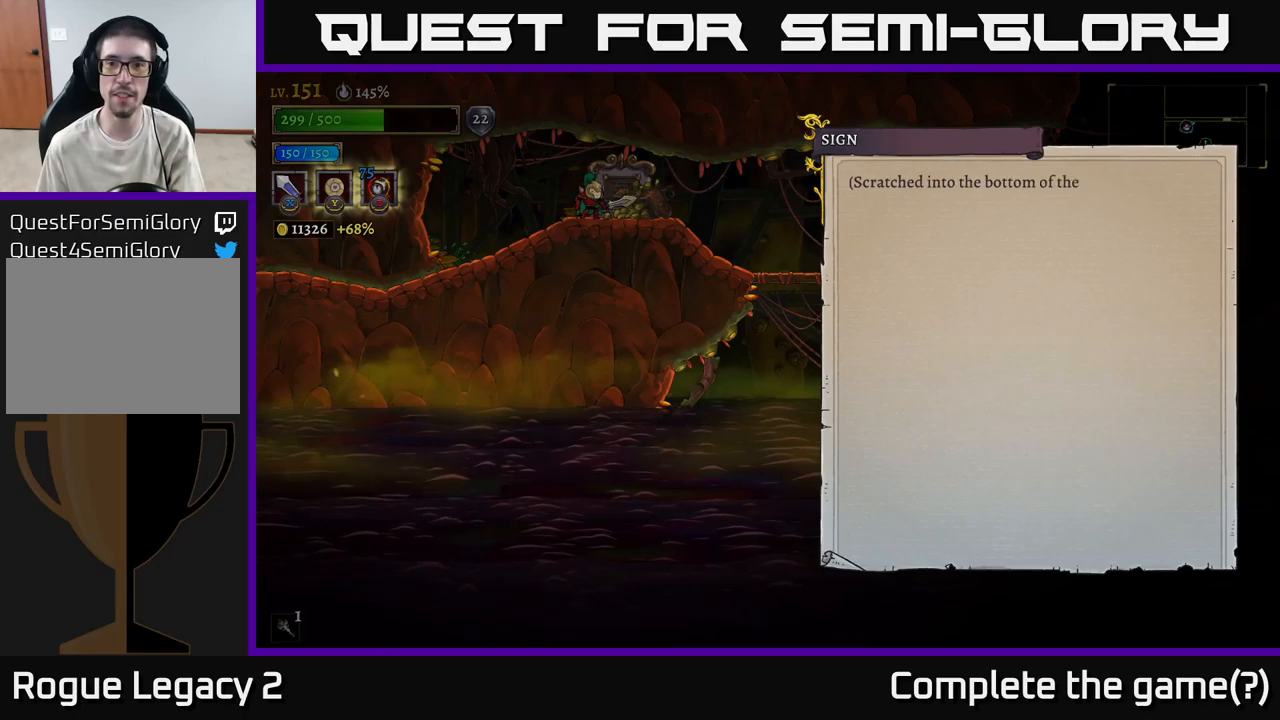
Gameplay with a controller (Xbox layout); each line is a JSON object with the inputs held at the frame after it. "events" lists button and stick changes between this image and that frame as [ms after this image, input, new state], when the widget could be followed in between.
{"buttons": [], "left_stick": "center", "right_stick": "center", "events": []}
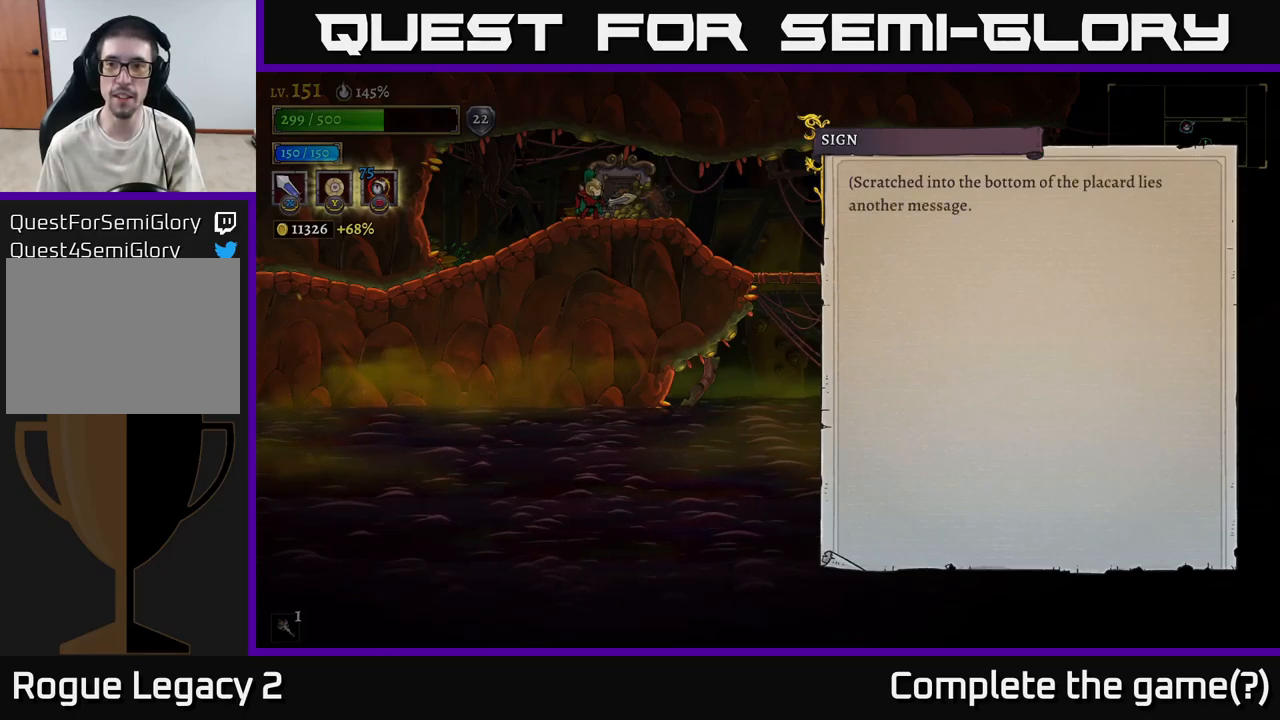
{"buttons": [], "left_stick": "center", "right_stick": "center", "events": []}
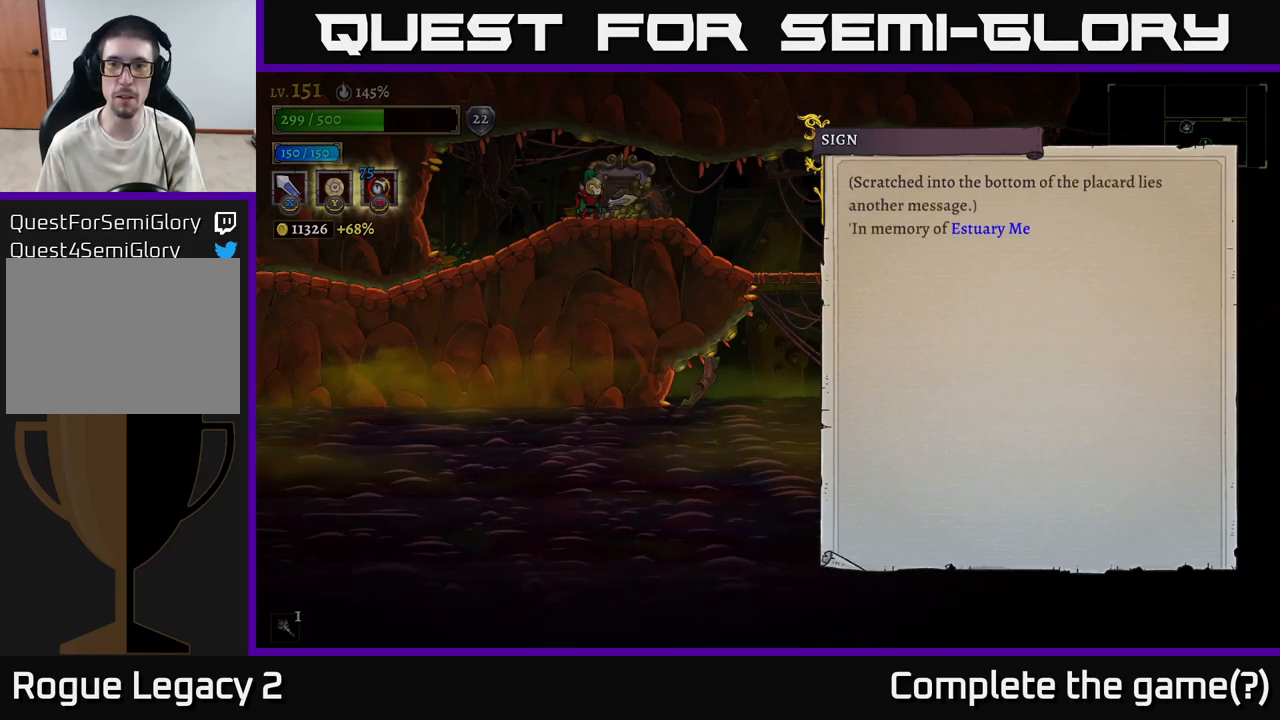
{"buttons": [], "left_stick": "center", "right_stick": "center", "events": []}
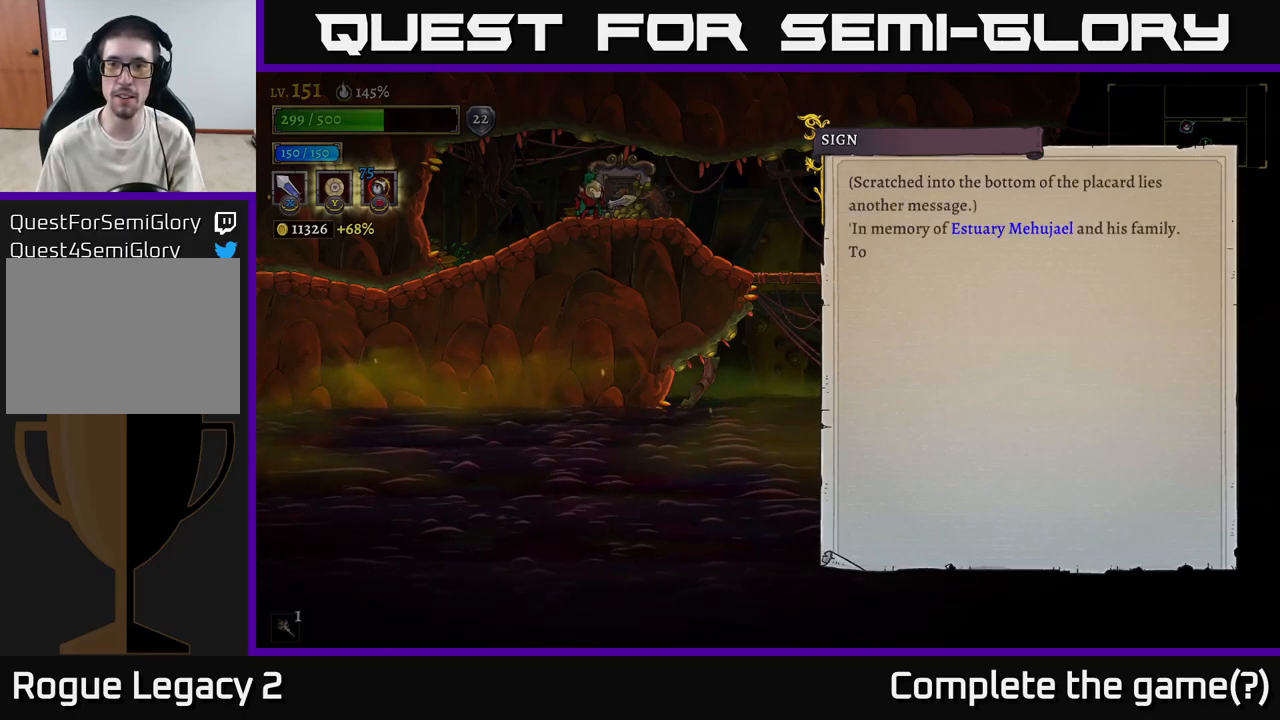
{"buttons": [], "left_stick": "center", "right_stick": "center", "events": []}
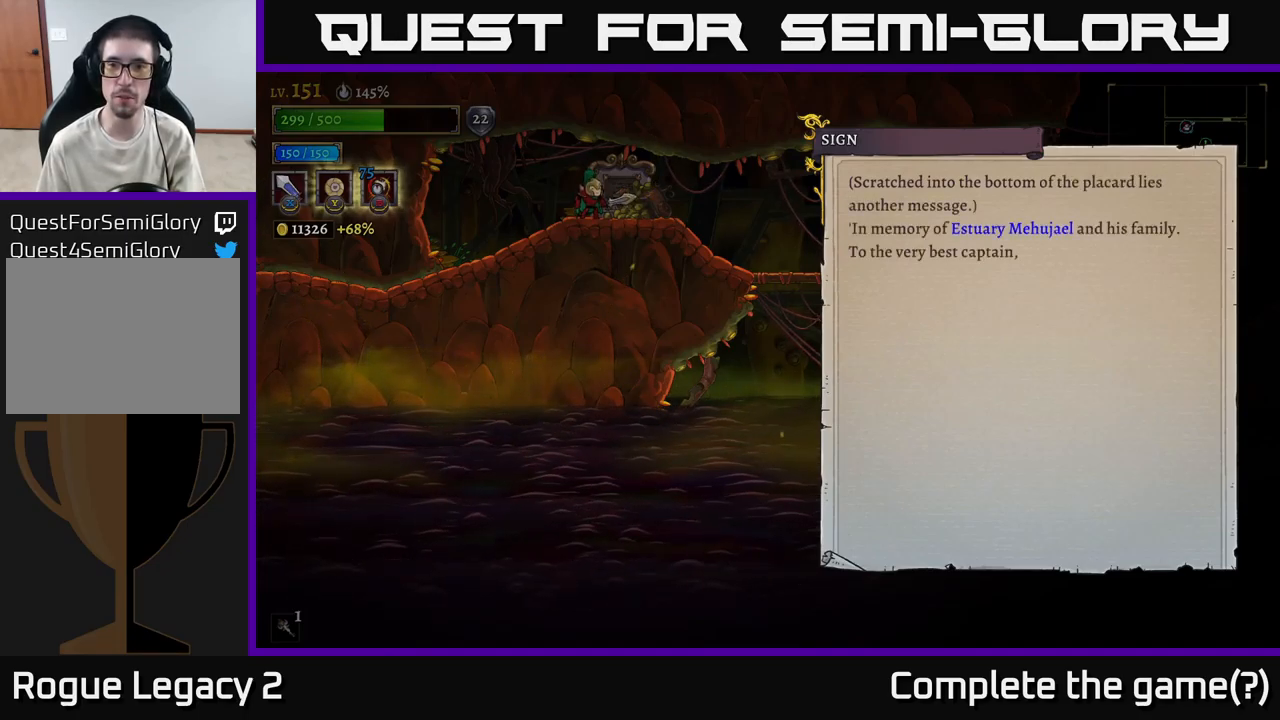
{"buttons": [], "left_stick": "center", "right_stick": "center", "events": []}
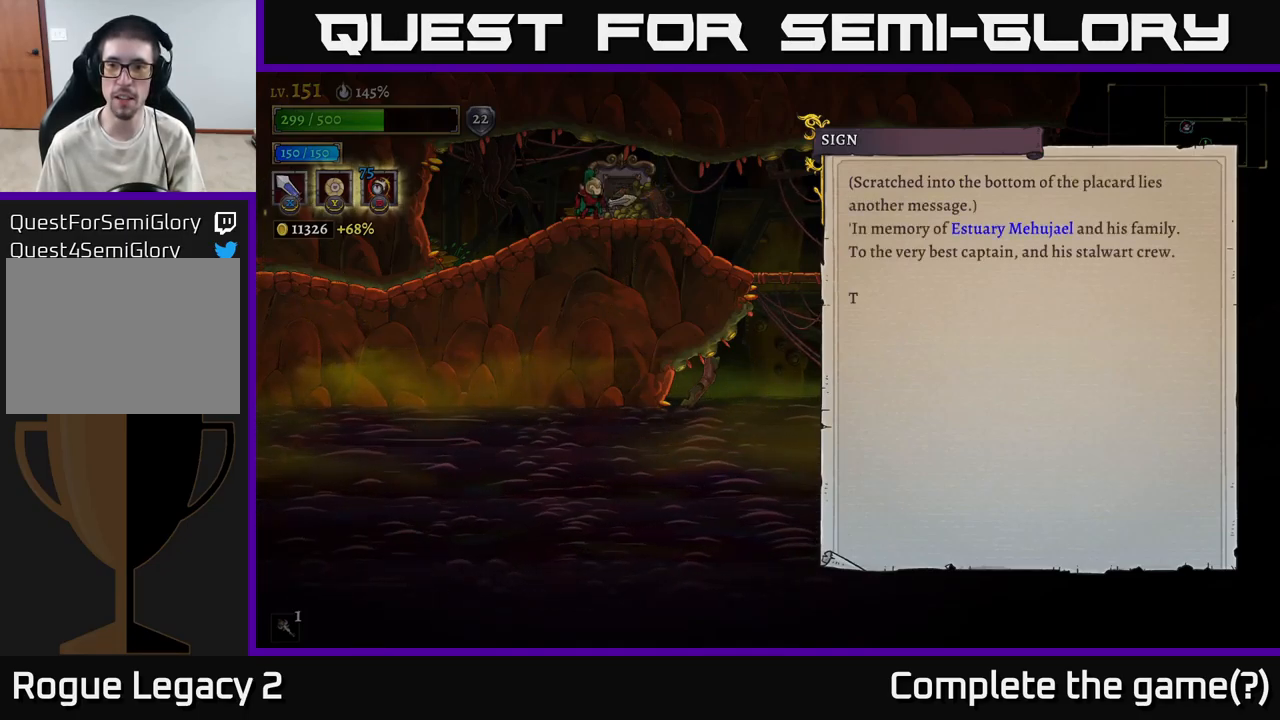
{"buttons": ["A"], "left_stick": "center", "right_stick": "center", "events": [[450, "A", "down"]]}
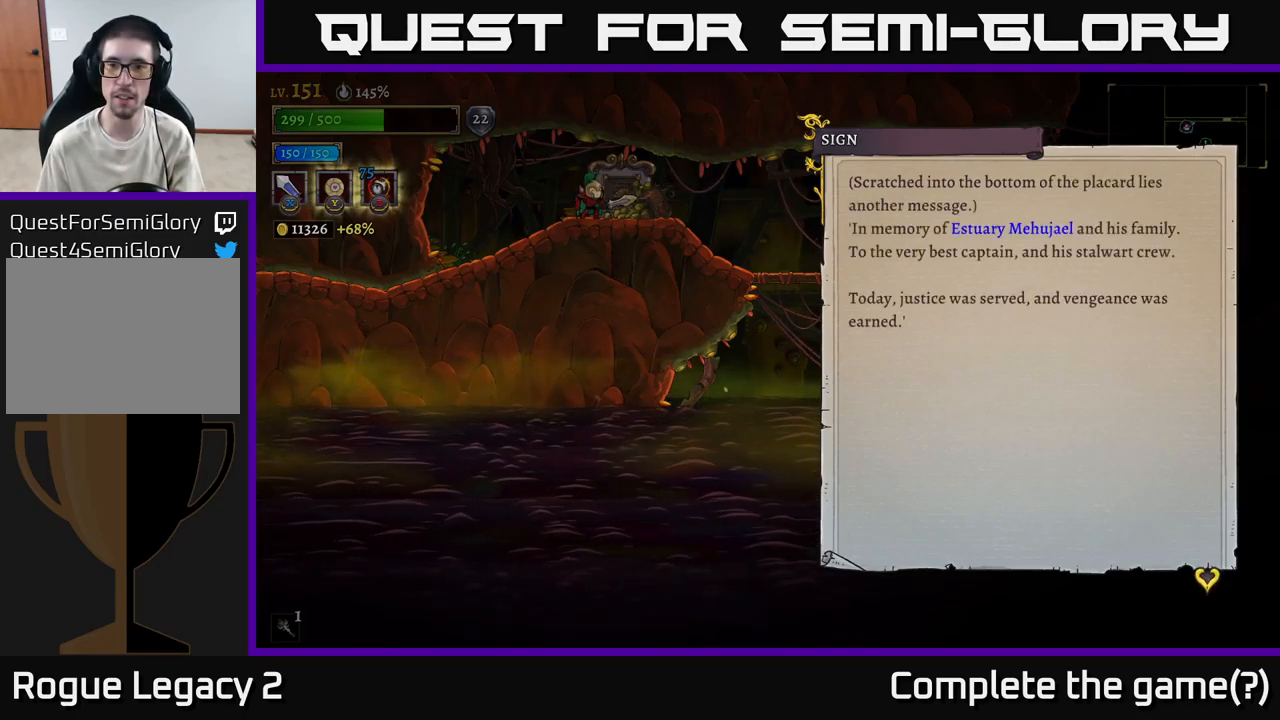
{"buttons": ["A"], "left_stick": "center", "right_stick": "center", "events": [[117, "A", "up"], [400, "A", "down"]]}
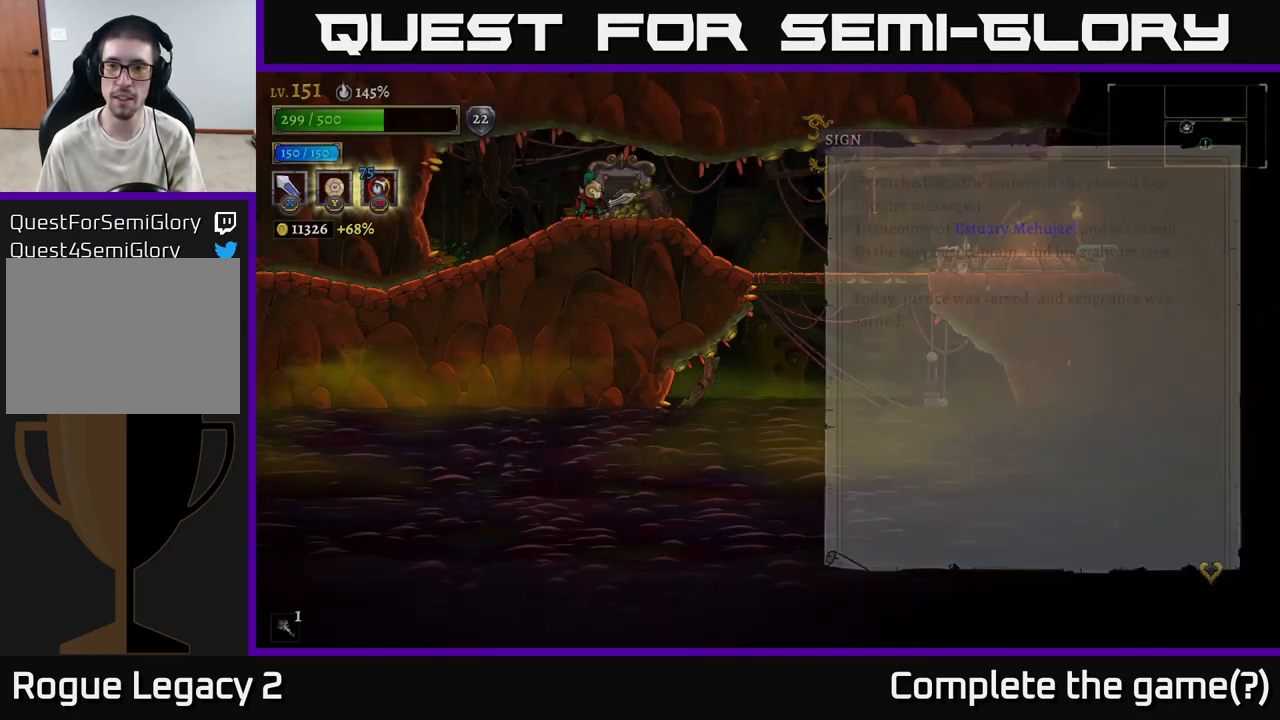
{"buttons": [], "left_stick": "right", "right_stick": "center", "events": [[50, "A", "up"], [250, "left_stick", "right"]]}
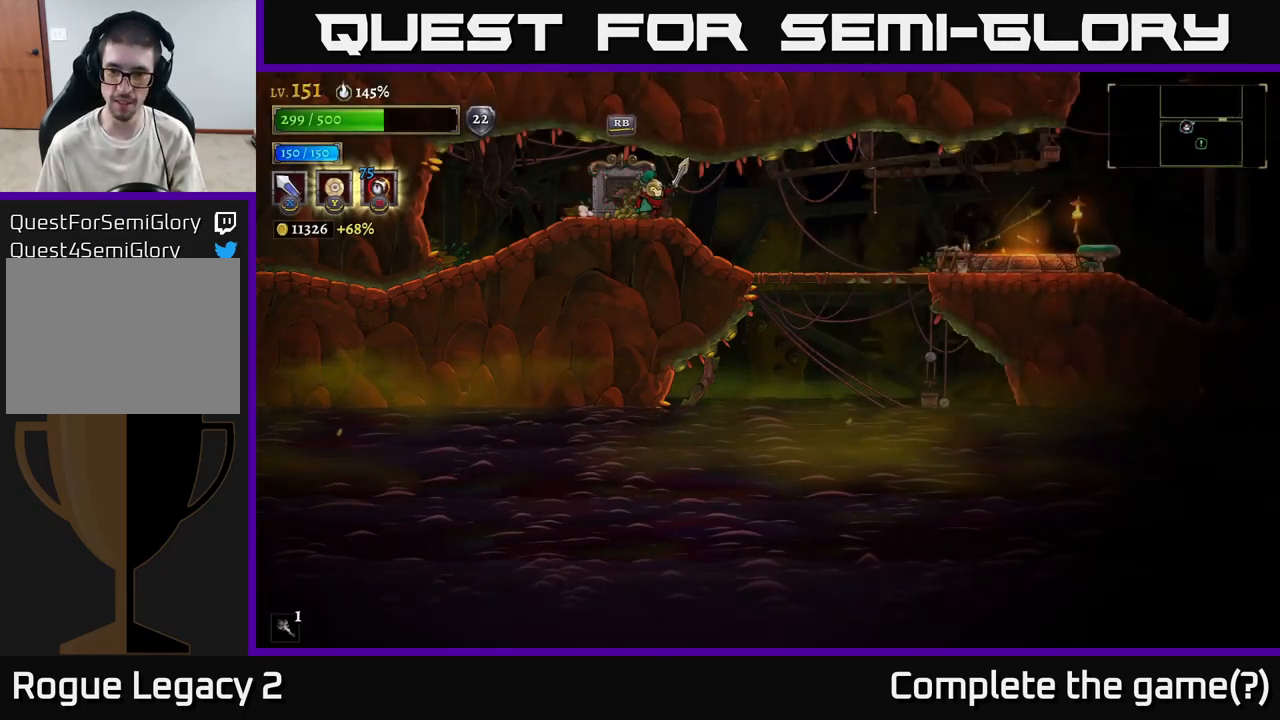
{"buttons": [], "left_stick": "right", "right_stick": "center", "events": []}
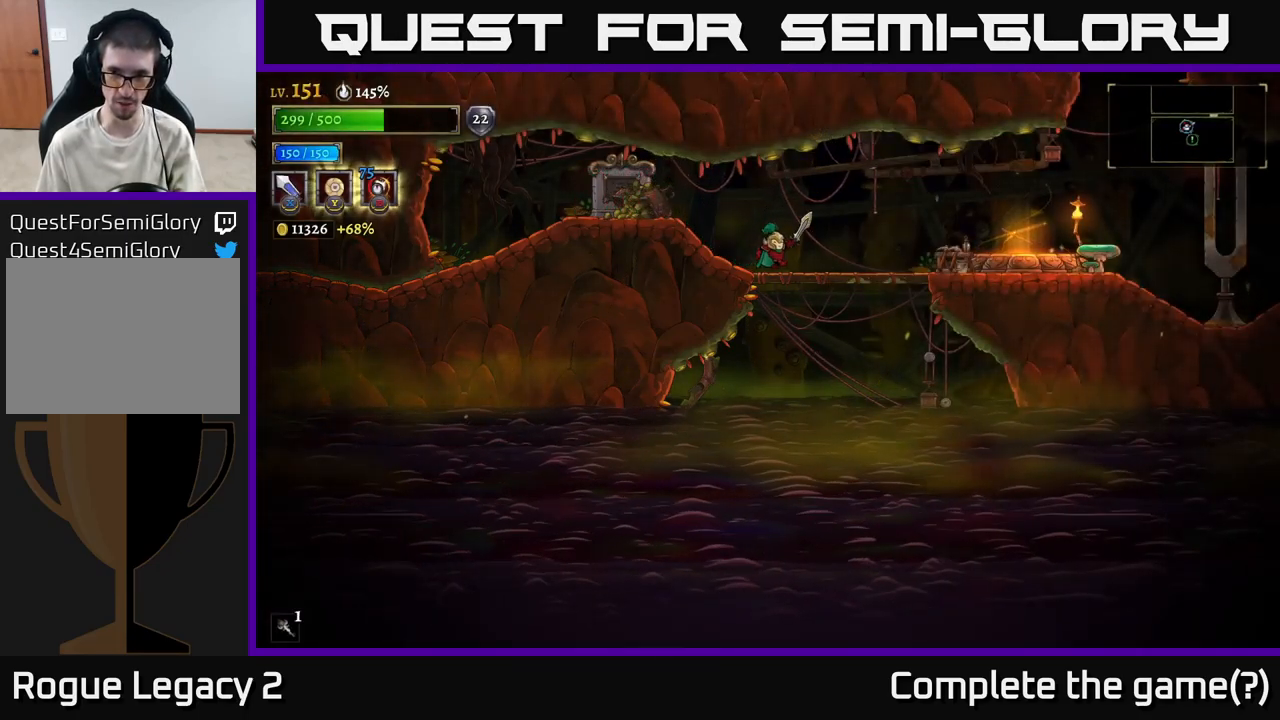
{"buttons": ["X"], "left_stick": "right", "right_stick": "center", "events": [[217, "R2", "down"], [400, "X", "down"], [450, "R2", "up"]]}
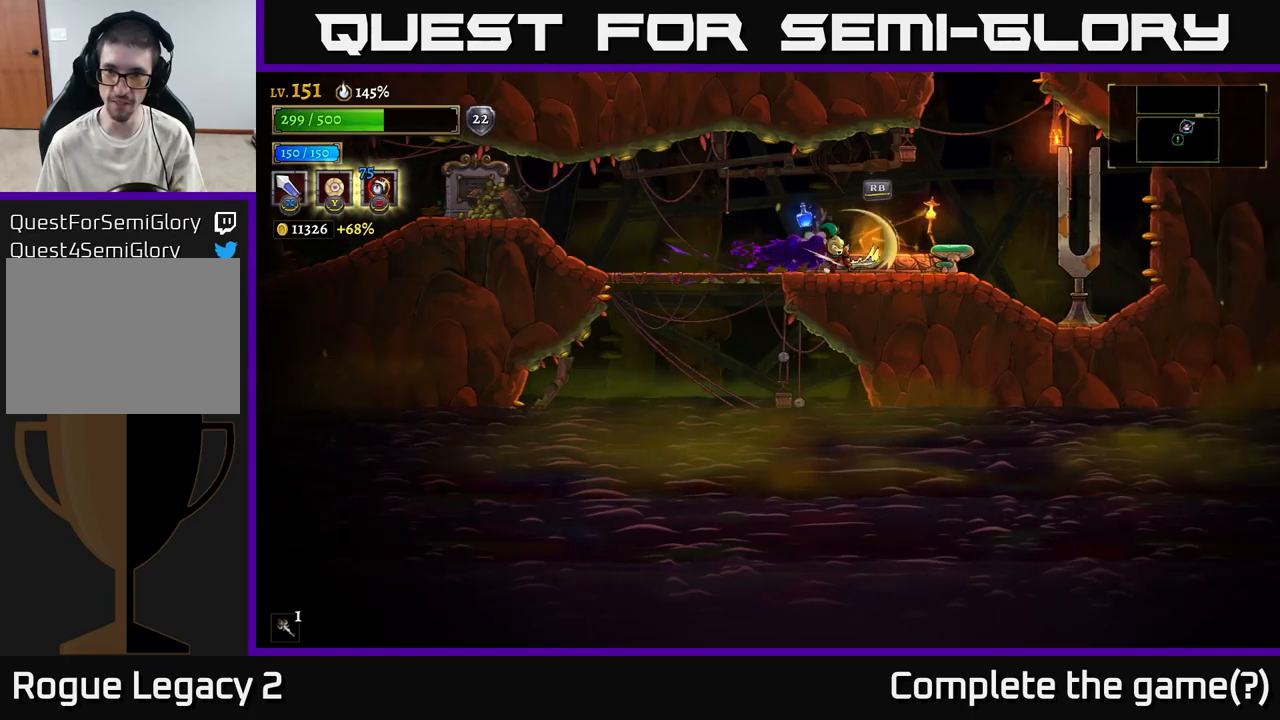
{"buttons": ["X"], "left_stick": "right", "right_stick": "center", "events": [[34, "X", "up"], [384, "X", "down"]]}
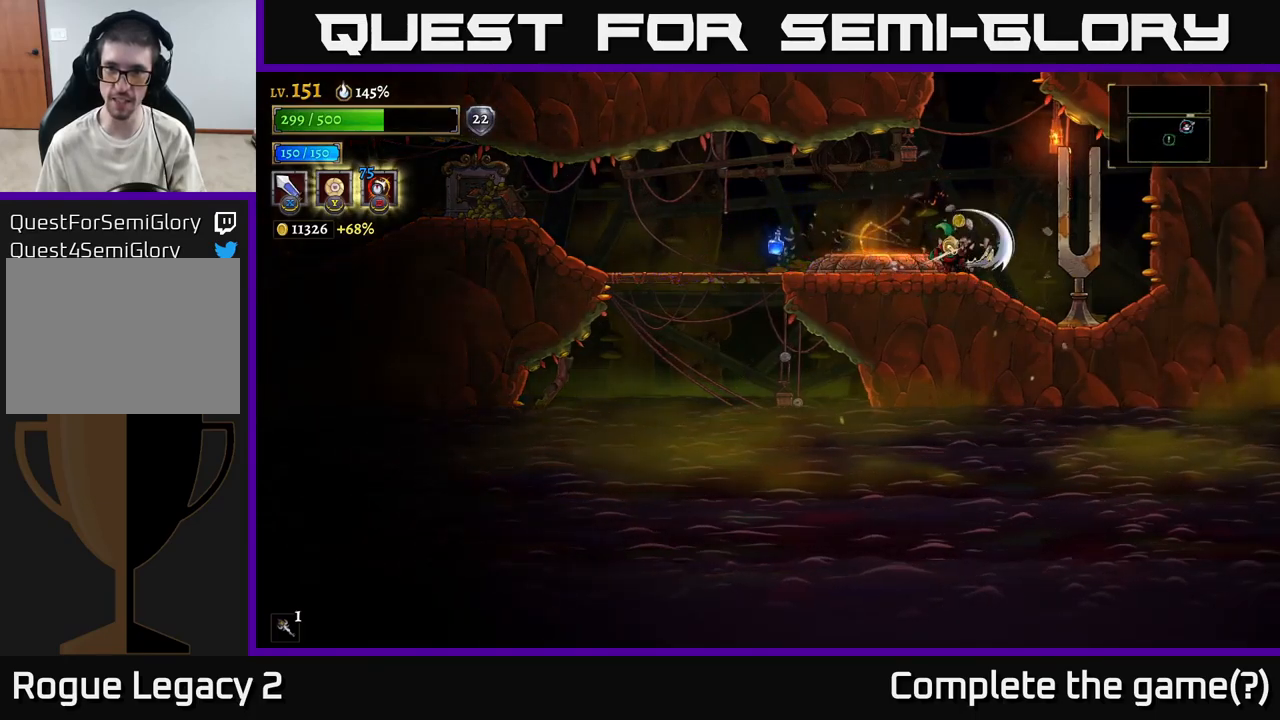
{"buttons": [], "left_stick": "left", "right_stick": "center", "events": [[17, "X", "up"], [50, "left_stick", "left"]]}
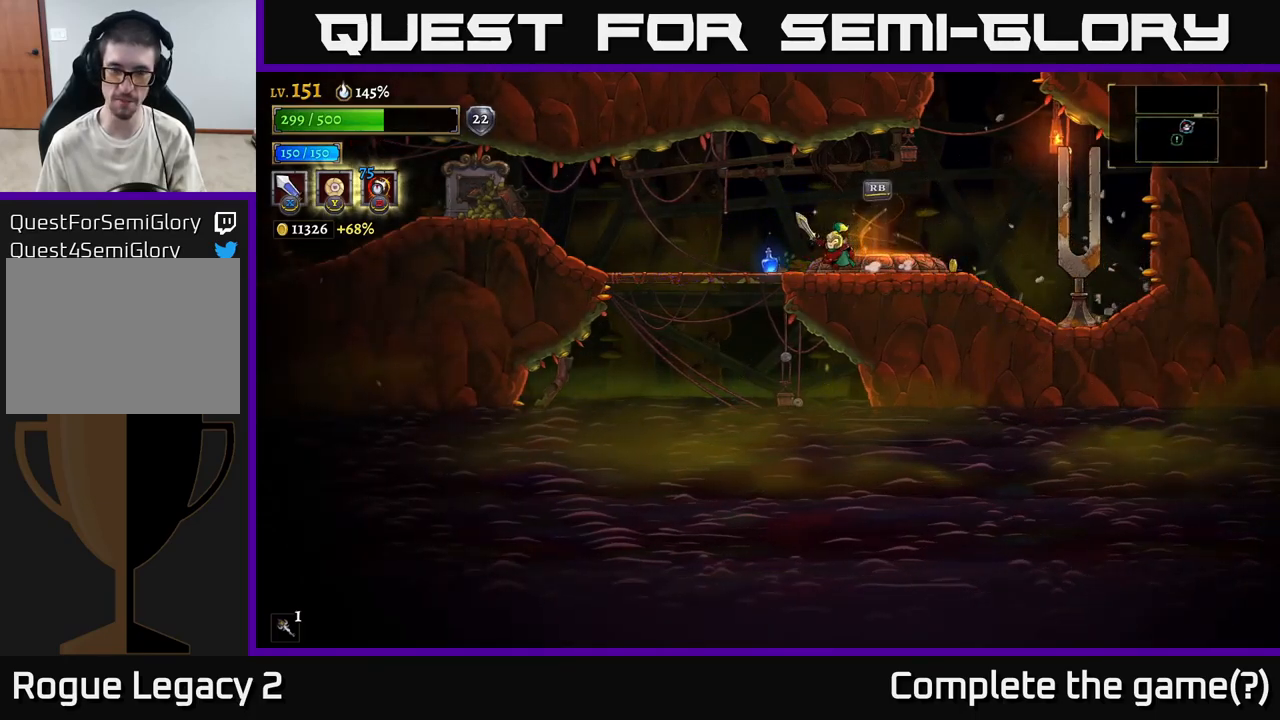
{"buttons": [], "left_stick": "right", "right_stick": "center", "events": [[250, "left_stick", "right"]]}
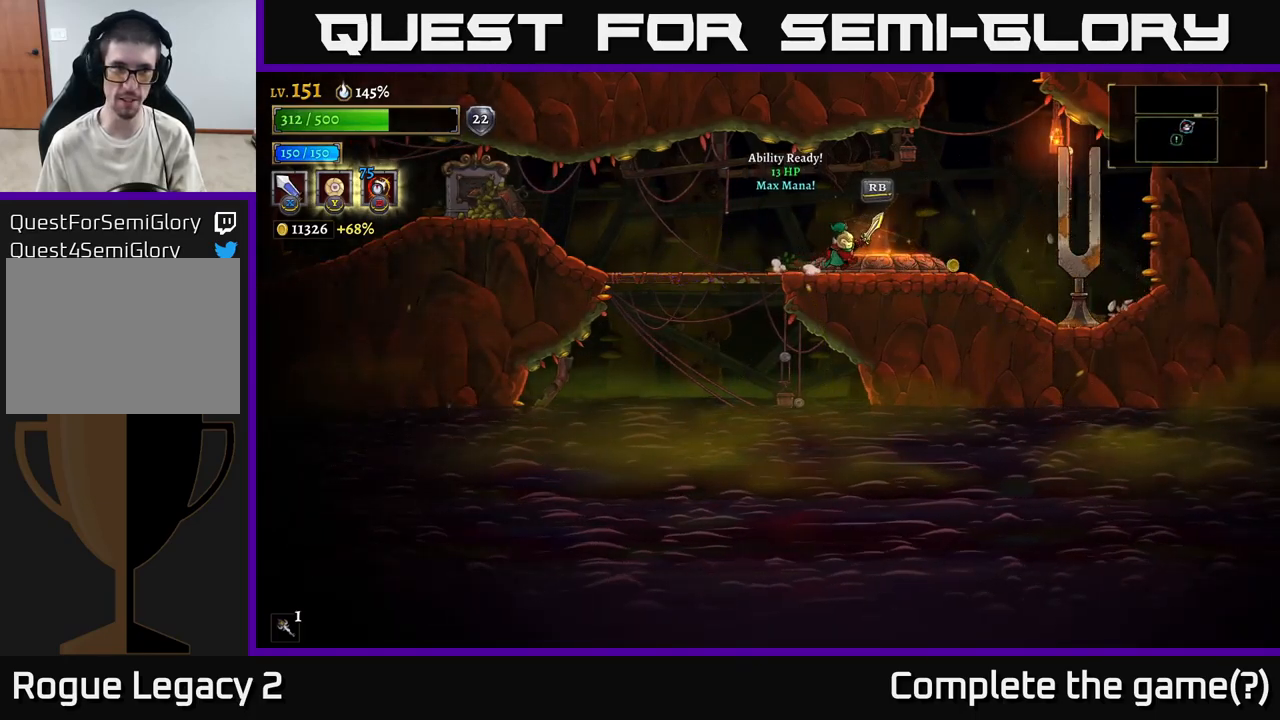
{"buttons": [], "left_stick": "left", "right_stick": "center", "events": [[334, "left_stick", "left"]]}
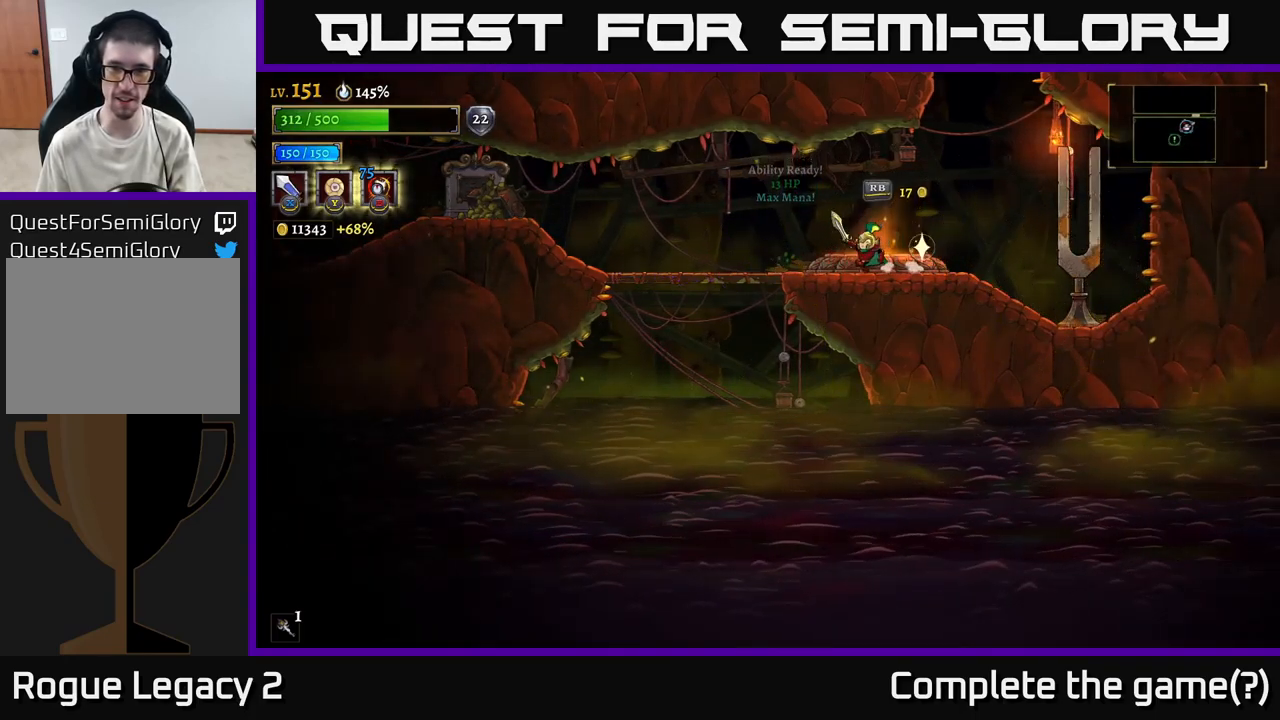
{"buttons": [], "left_stick": "left", "right_stick": "center", "events": []}
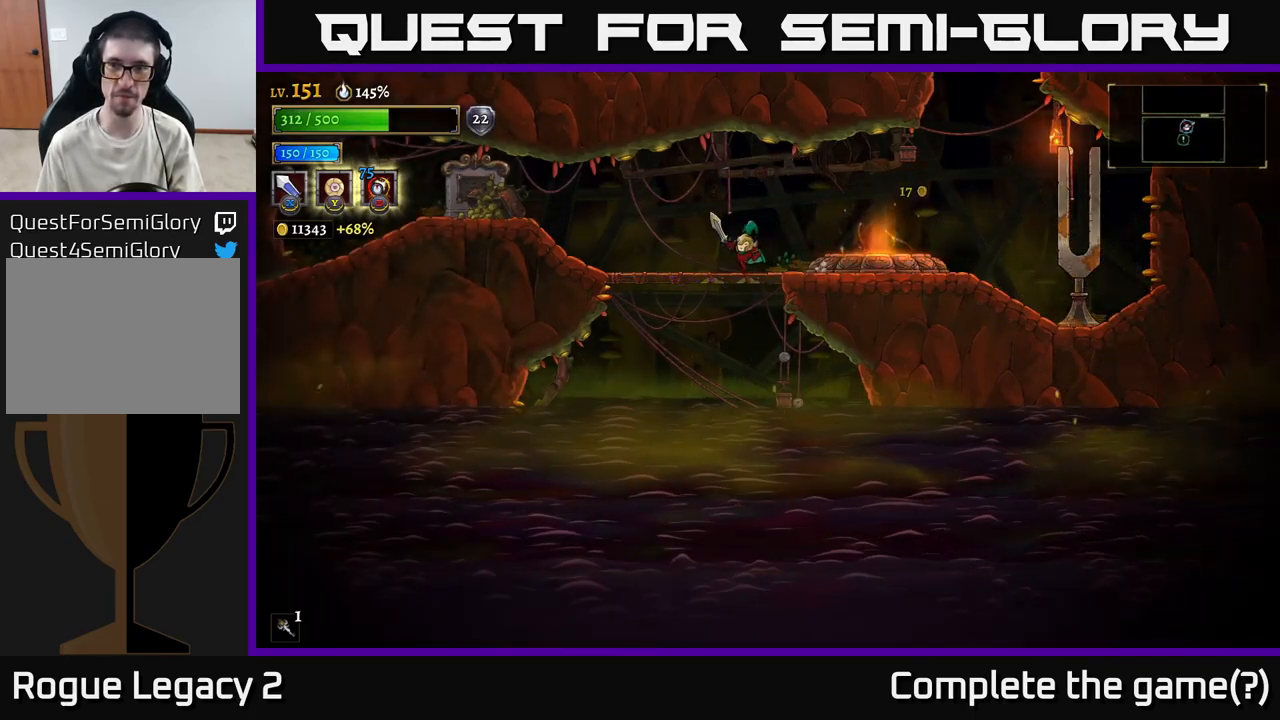
{"buttons": [], "left_stick": "left", "right_stick": "center", "events": [[67, "L2", "down"], [417, "L2", "up"]]}
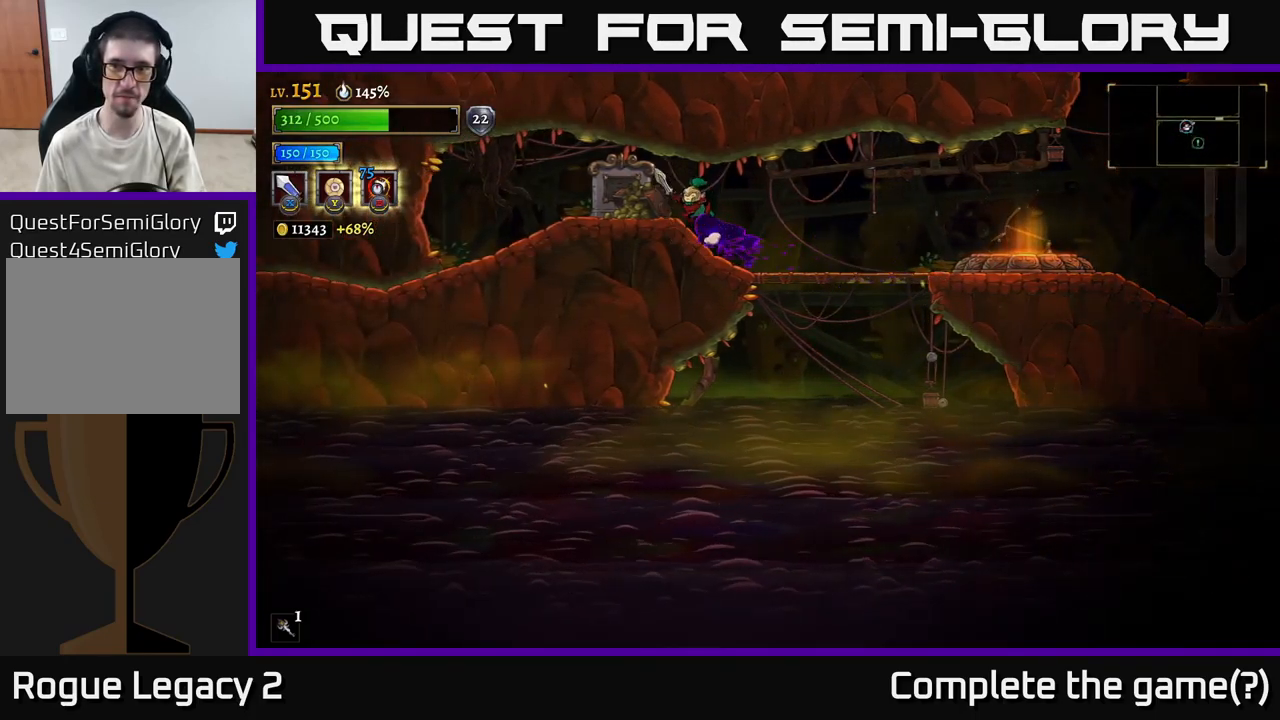
{"buttons": [], "left_stick": "left", "right_stick": "center", "events": [[117, "L2", "down"], [250, "L2", "up"]]}
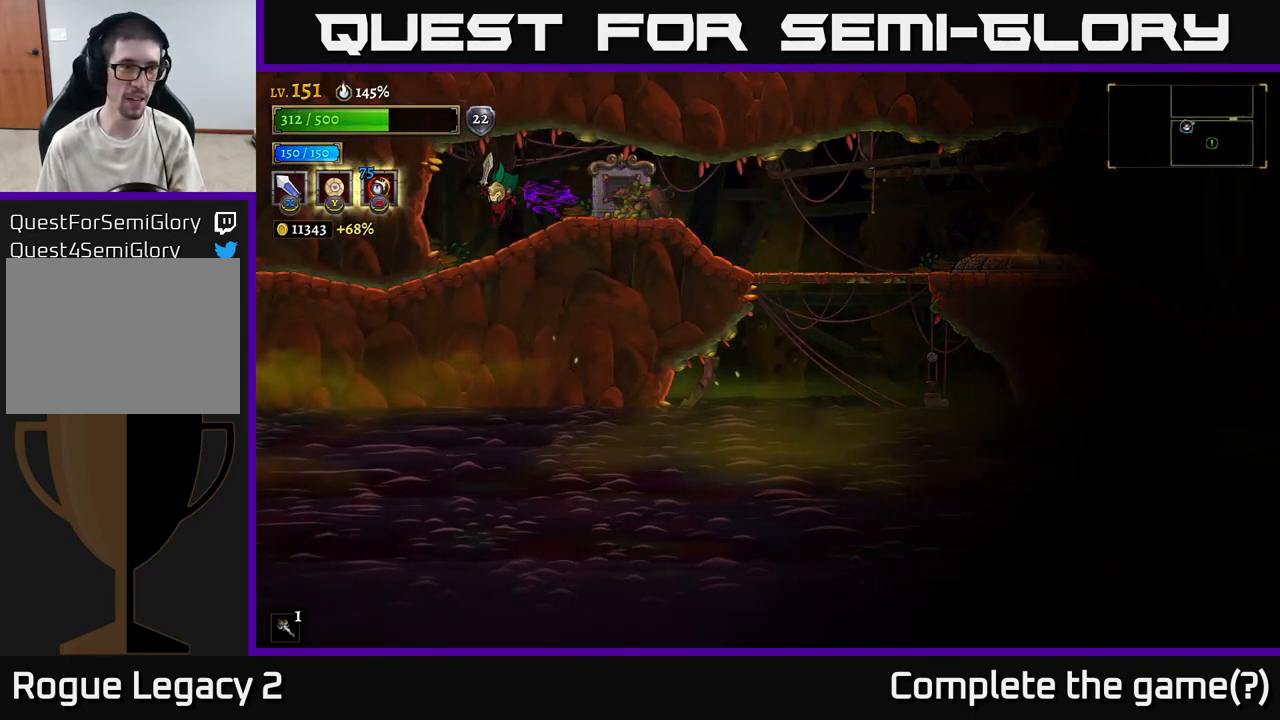
{"buttons": ["L2"], "left_stick": "left", "right_stick": "center", "events": [[250, "L2", "down"]]}
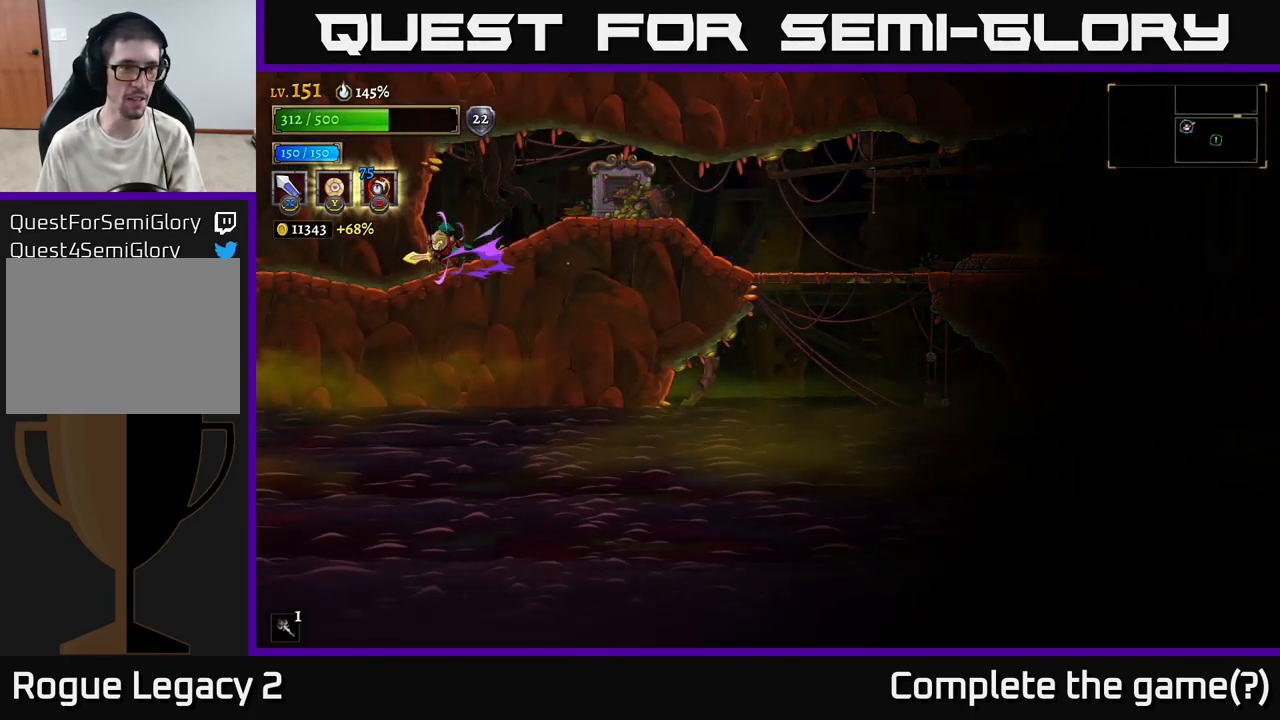
{"buttons": [], "left_stick": "right", "right_stick": "center", "events": [[67, "X", "down"], [84, "L2", "up"], [167, "left_stick", "center"], [267, "A", "down"], [267, "left_stick", "right"], [284, "X", "up"], [500, "A", "up"]]}
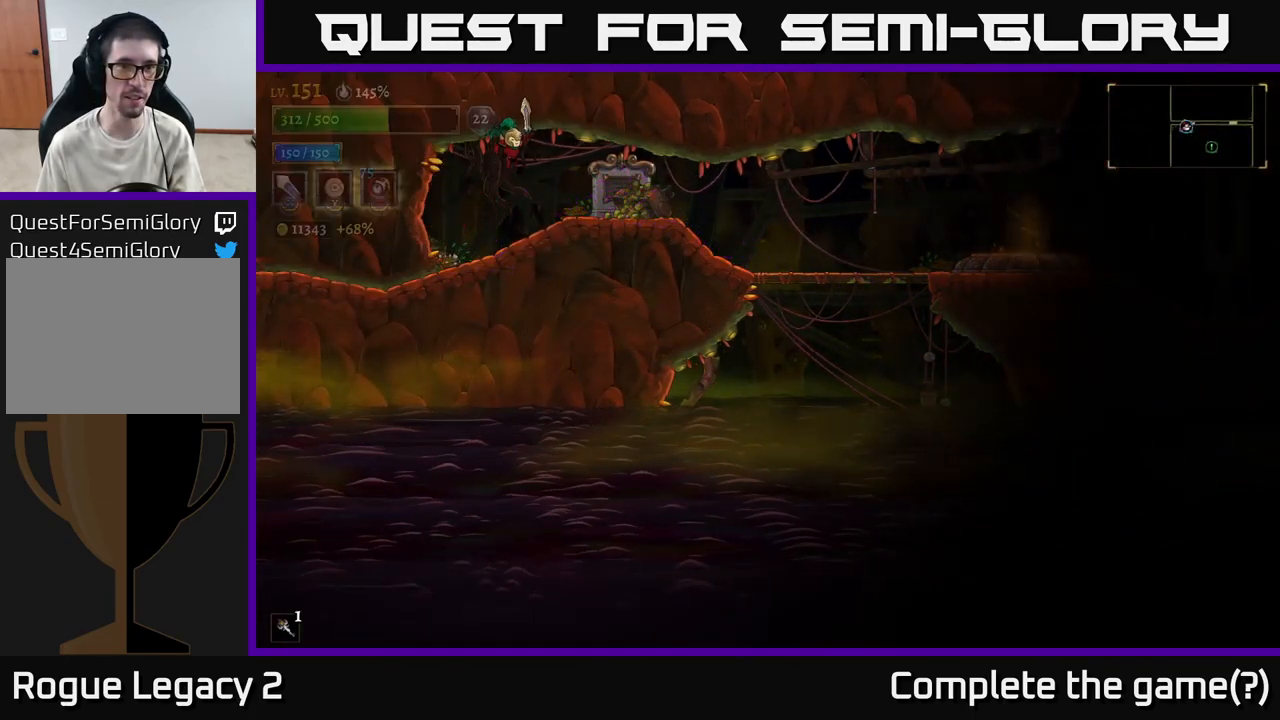
{"buttons": ["R2"], "left_stick": "right", "right_stick": "center", "events": [[384, "R2", "down"]]}
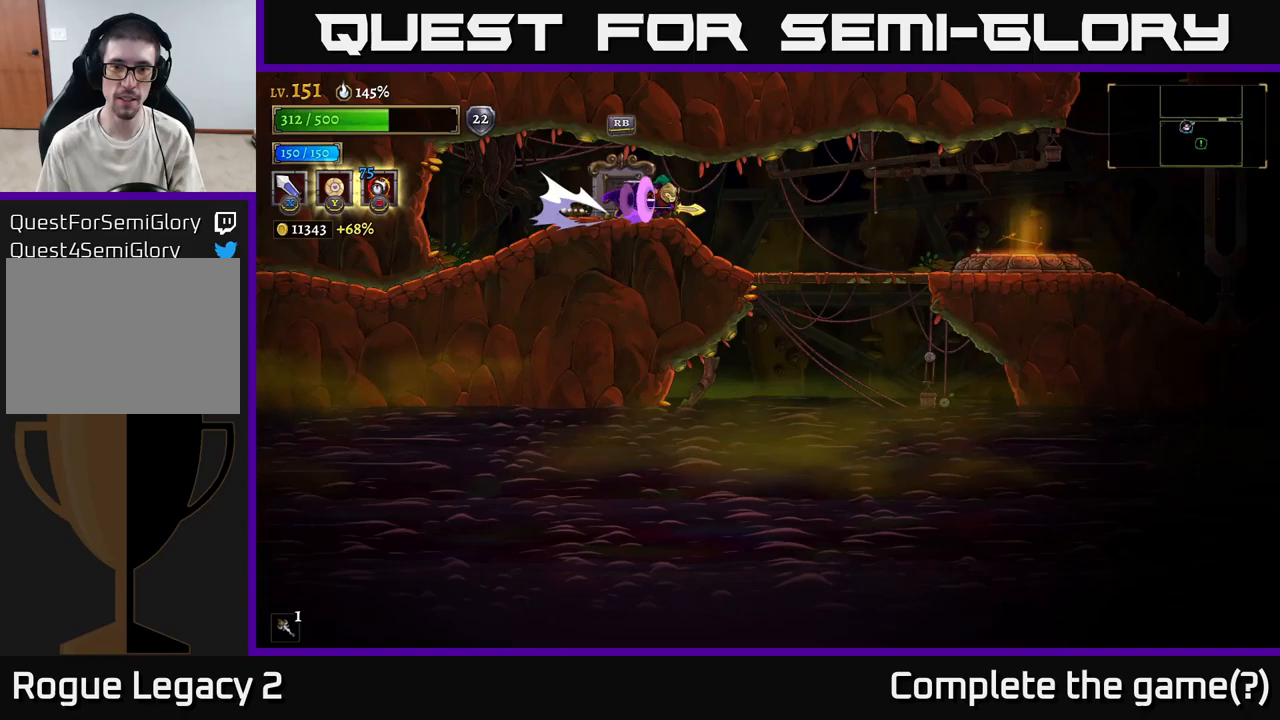
{"buttons": ["R2"], "left_stick": "right", "right_stick": "center", "events": []}
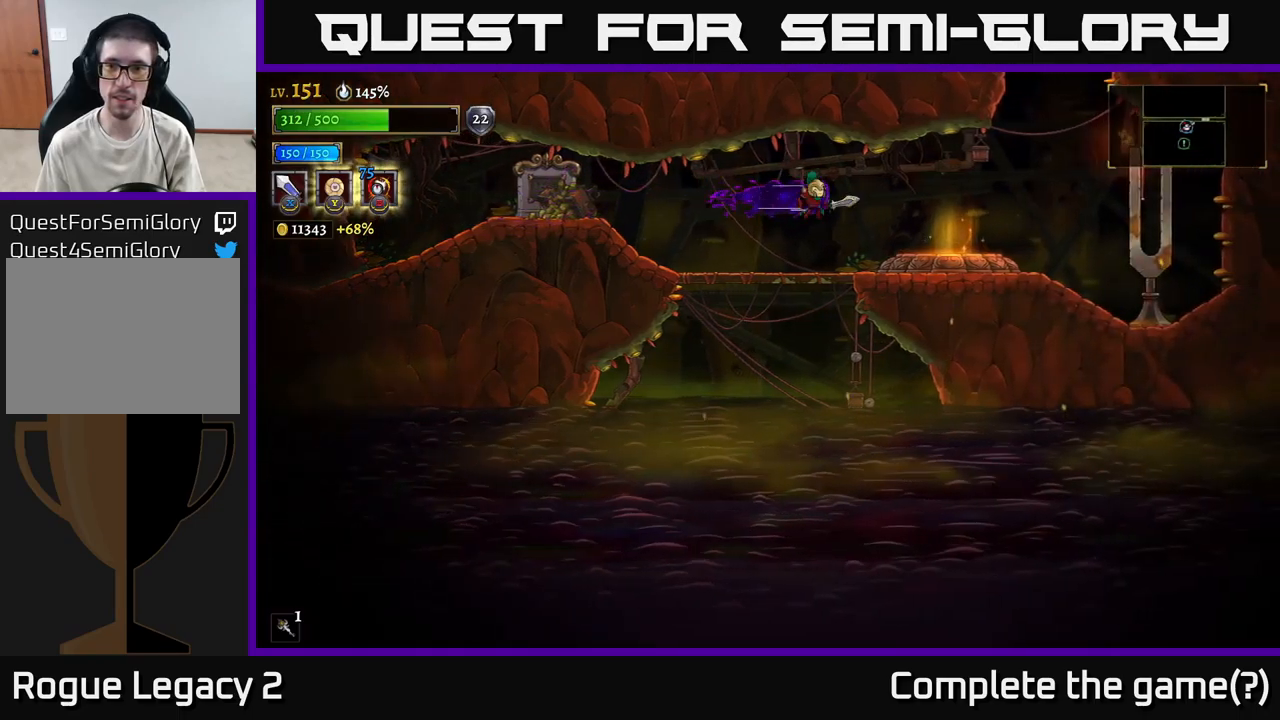
{"buttons": [], "left_stick": "right", "right_stick": "center", "events": [[83, "R2", "up"]]}
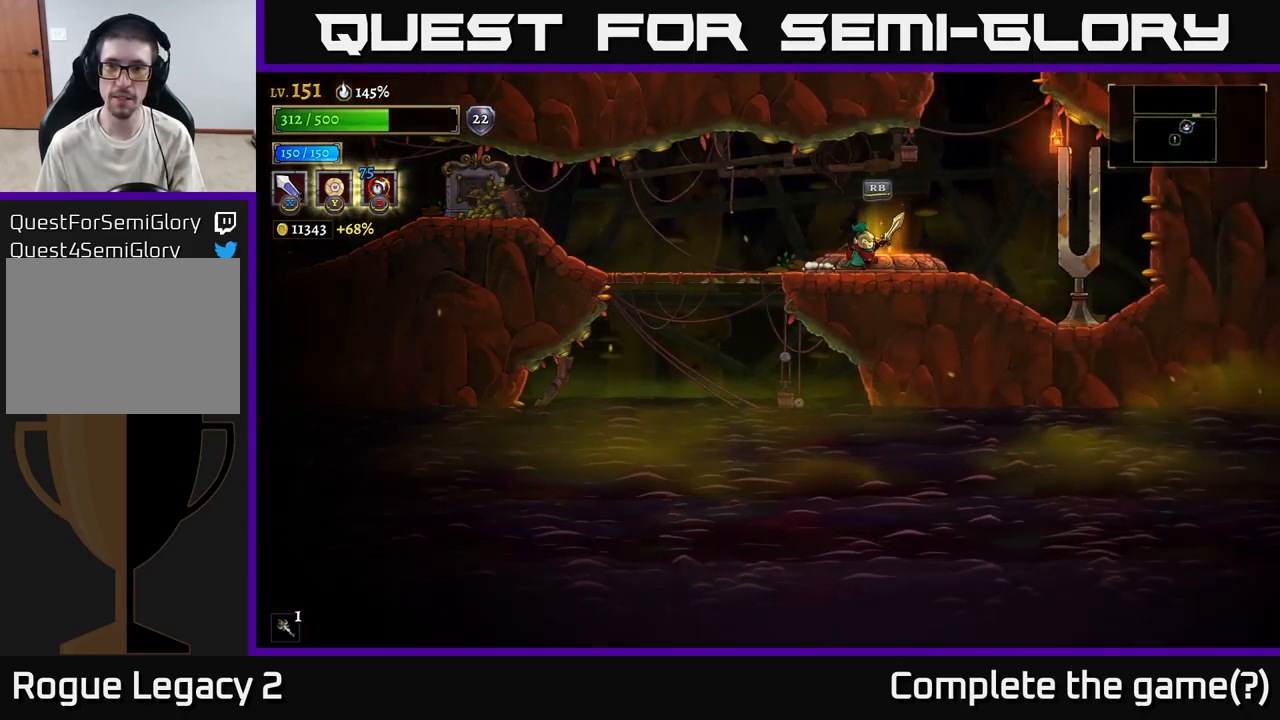
{"buttons": [], "left_stick": "center", "right_stick": "center", "events": [[133, "left_stick", "center"], [317, "R1", "down"], [417, "R1", "up"]]}
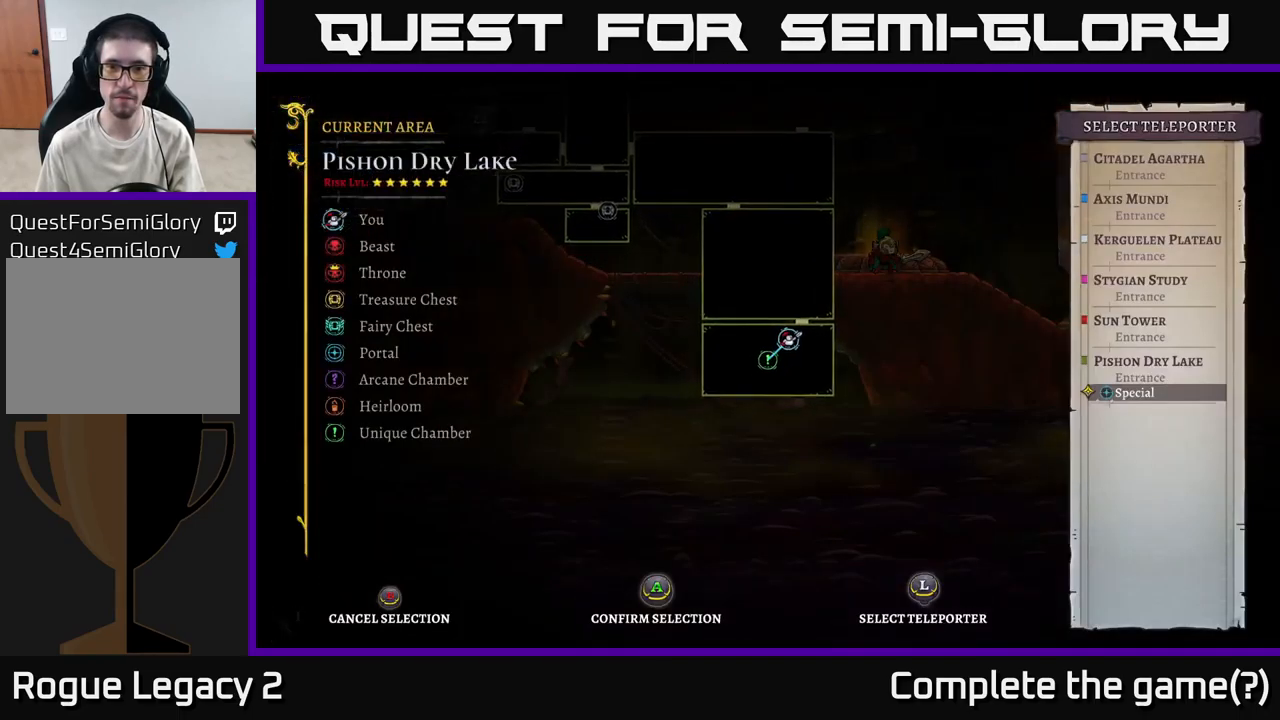
{"buttons": [], "left_stick": "center", "right_stick": "center", "events": [[217, "left_stick", "up-right"], [333, "left_stick", "center"]]}
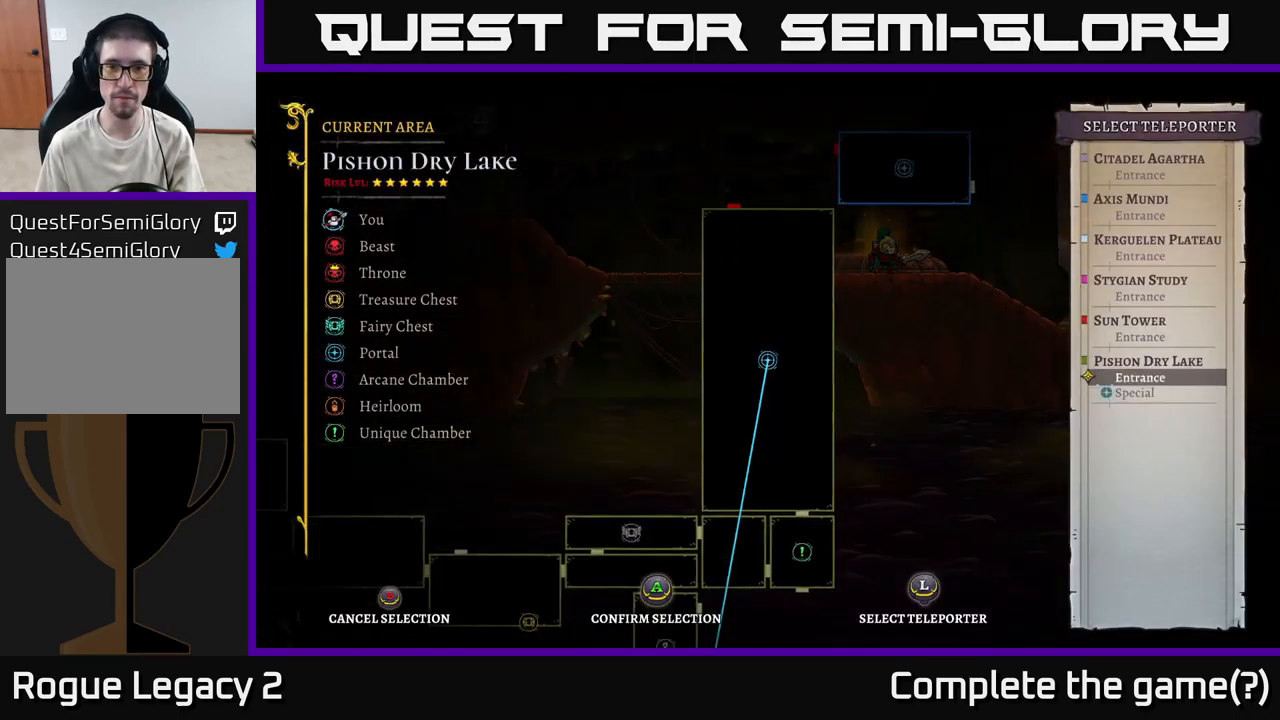
{"buttons": [], "left_stick": "center", "right_stick": "center", "events": [[267, "left_stick", "down"], [467, "left_stick", "center"]]}
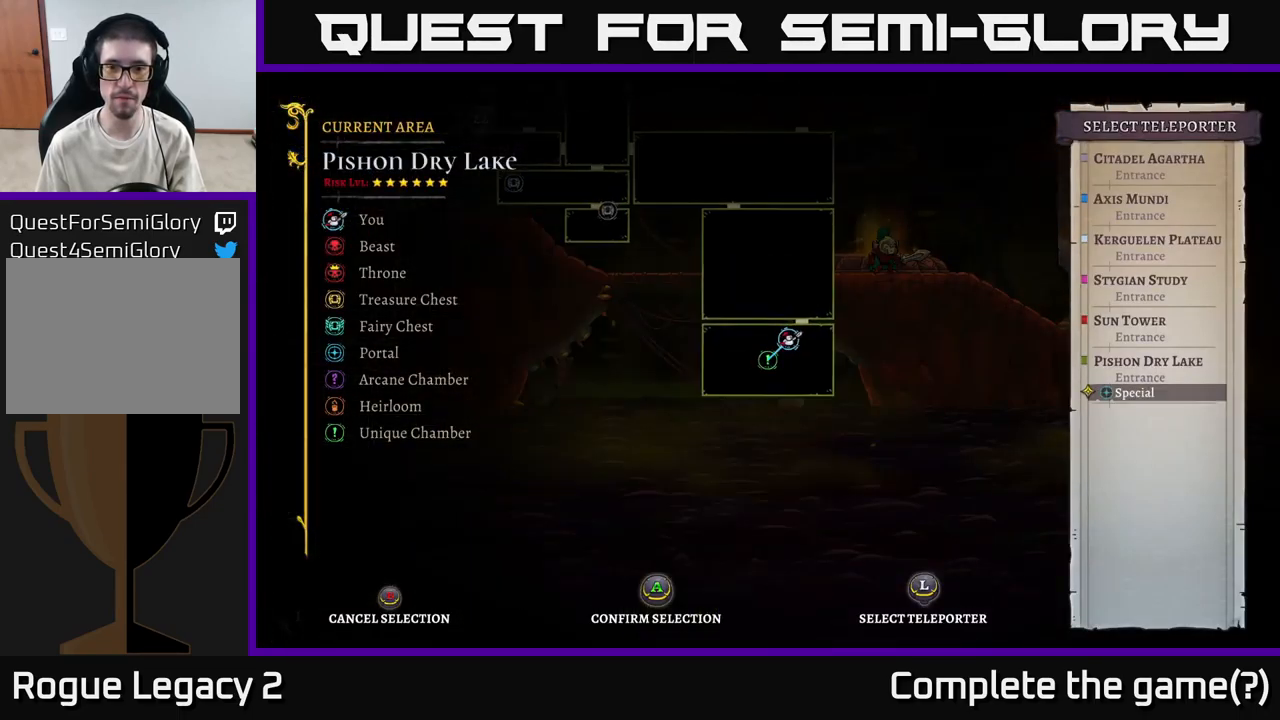
{"buttons": [], "left_stick": "center", "right_stick": "center", "events": [[150, "left_stick", "up"], [333, "left_stick", "center"]]}
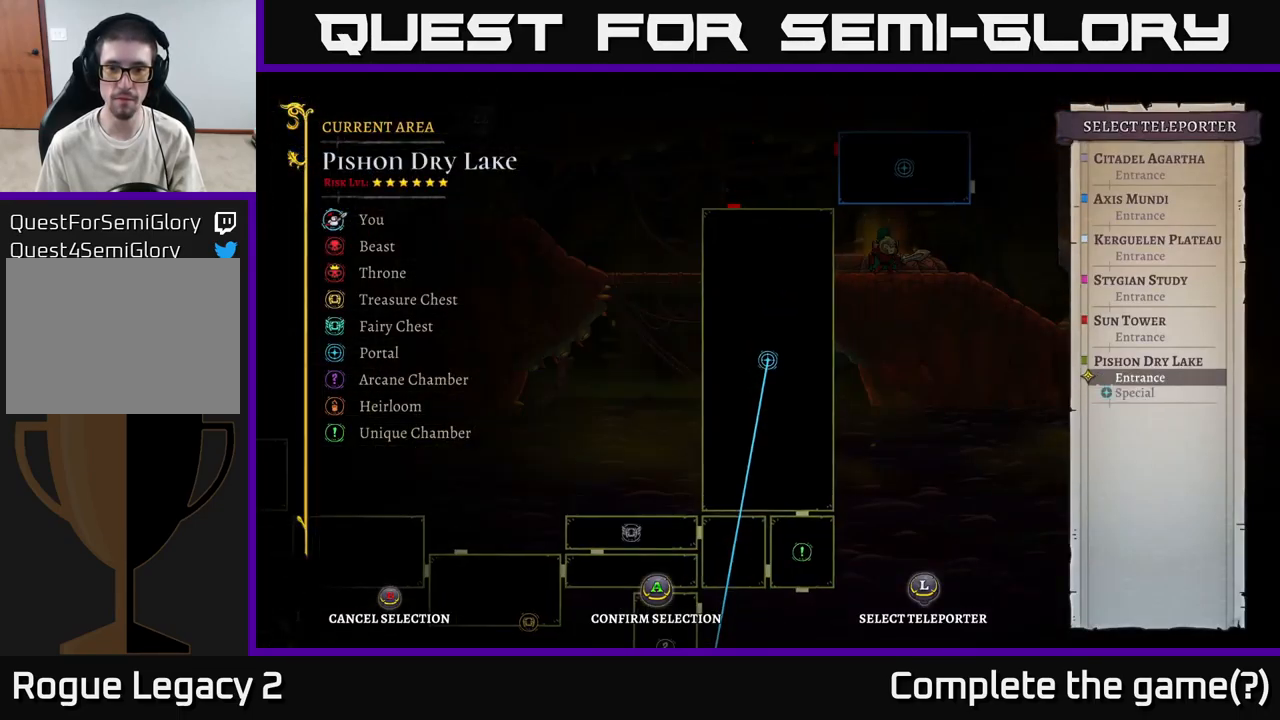
{"buttons": [], "left_stick": "center", "right_stick": "center", "events": []}
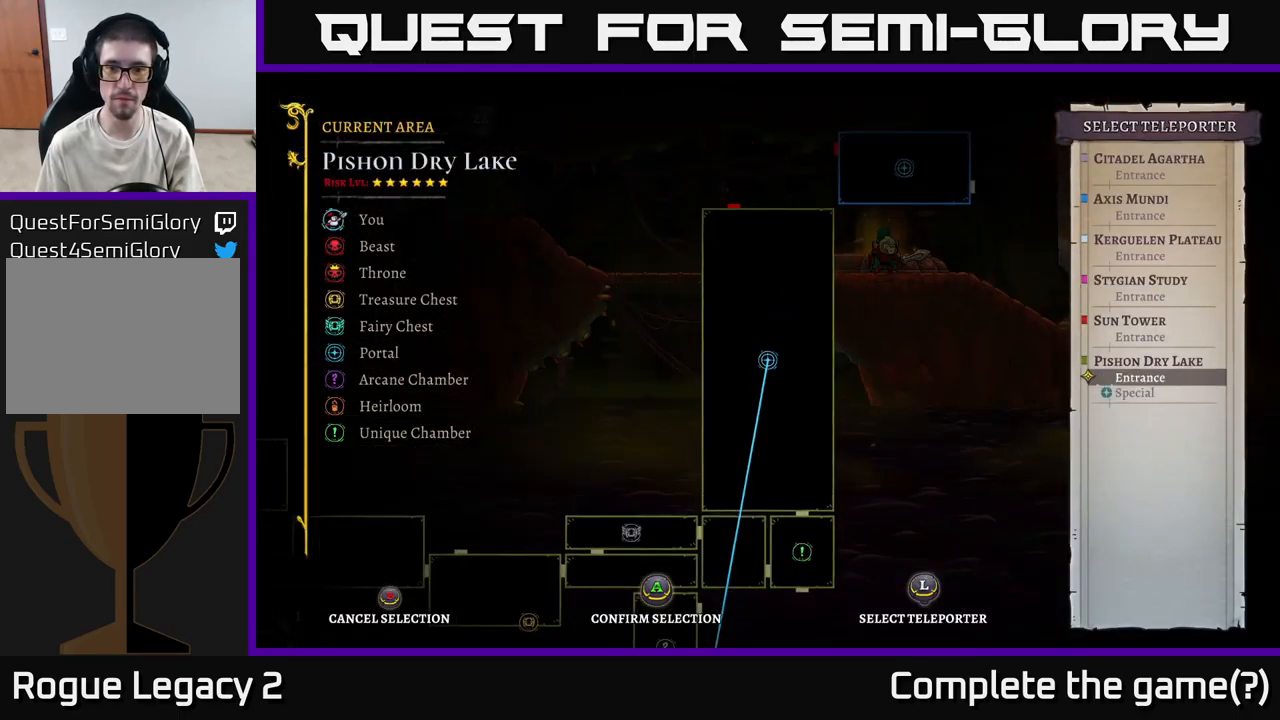
{"buttons": [], "left_stick": "center", "right_stick": "center", "events": [[367, "DPAD_DOWN", "down"], [467, "DPAD_DOWN", "up"]]}
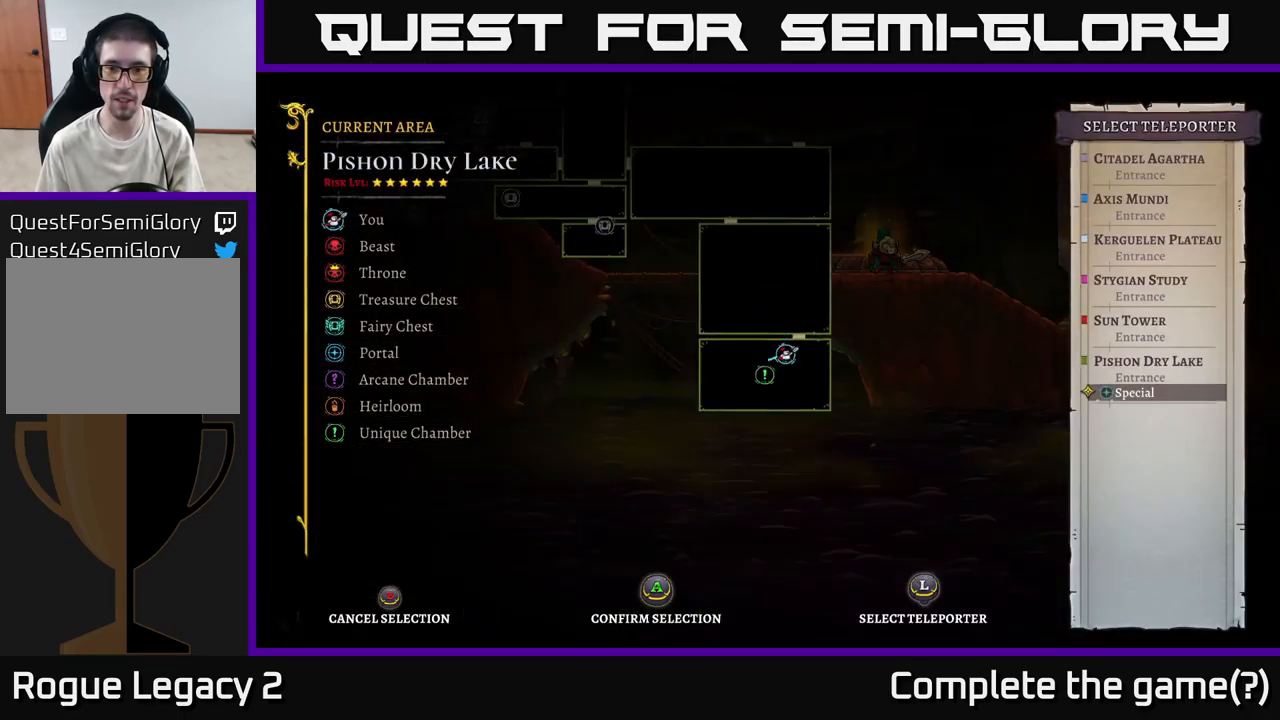
{"buttons": [], "left_stick": "center", "right_stick": "center", "events": []}
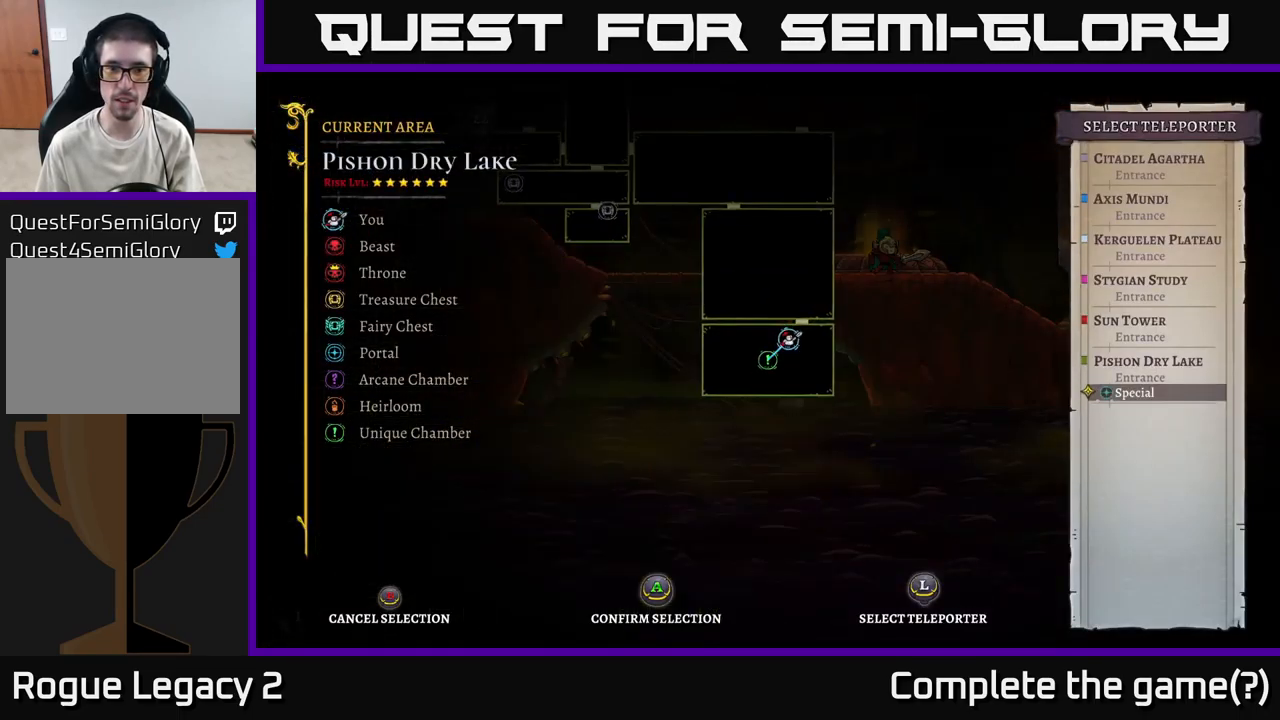
{"buttons": ["B"], "left_stick": "center", "right_stick": "center", "events": [[150, "left_stick", "right"], [467, "left_stick", "center"], [483, "B", "down"]]}